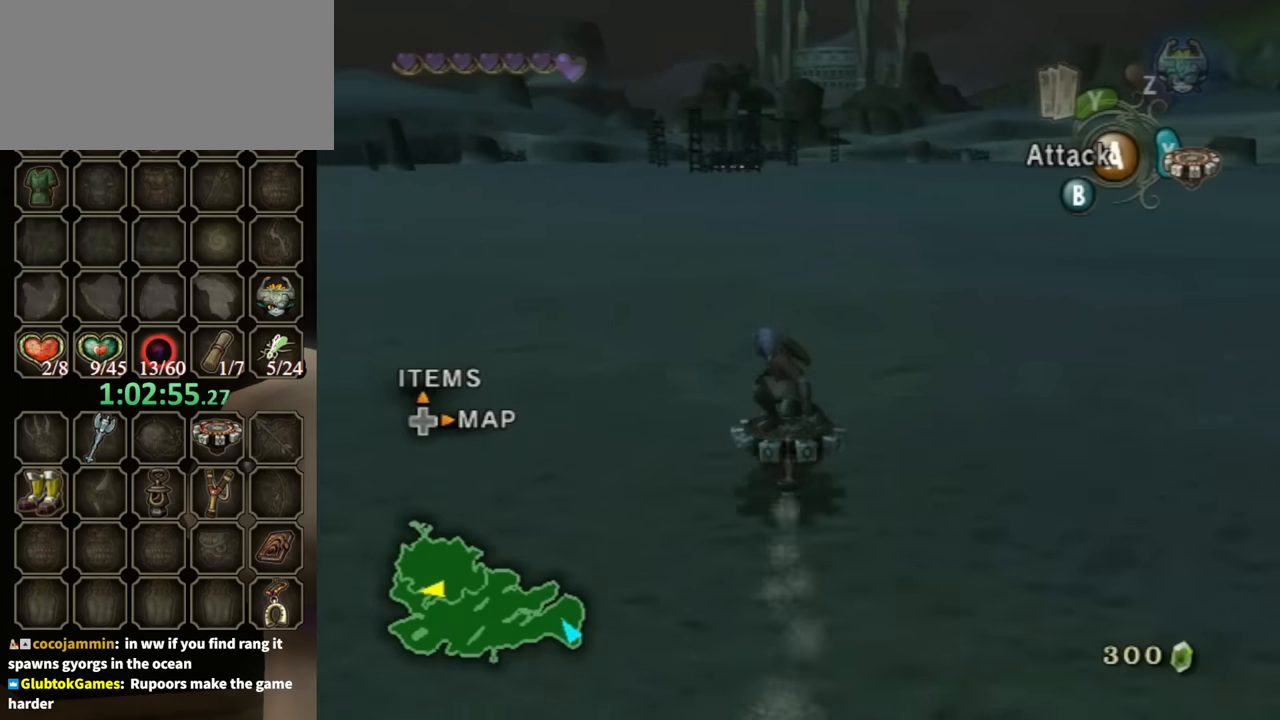
Gameplay with a controller (Nintendo layout); each line is a JSON object with the inputs held at the frame after it. "events" lists button and stick changes between this image and that frame as [ms after this image, input, new state], when the widget could be followed in between. Not read: L3 R3.
{"buttons": ["R1"], "left_stick": "center", "right_stick": "center", "events": []}
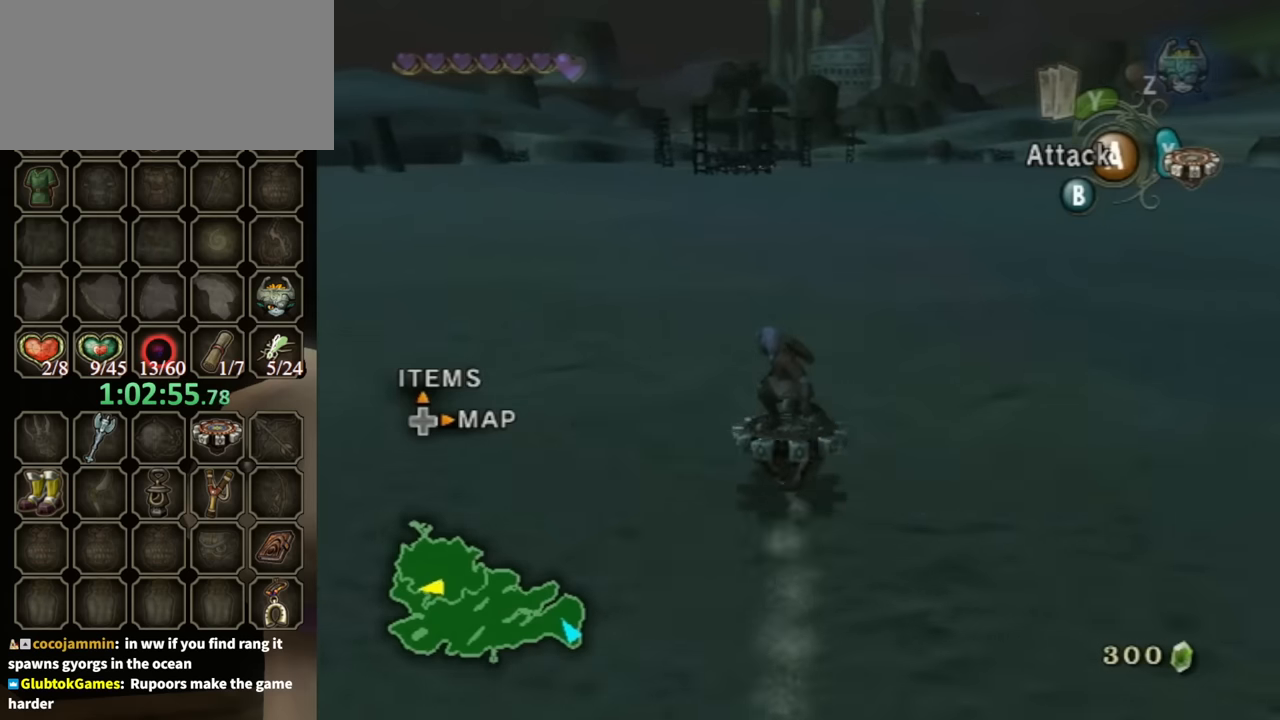
{"buttons": ["R1"], "left_stick": "center", "right_stick": "center", "events": [[167, "left_stick", "left"], [334, "left_stick", "center"]]}
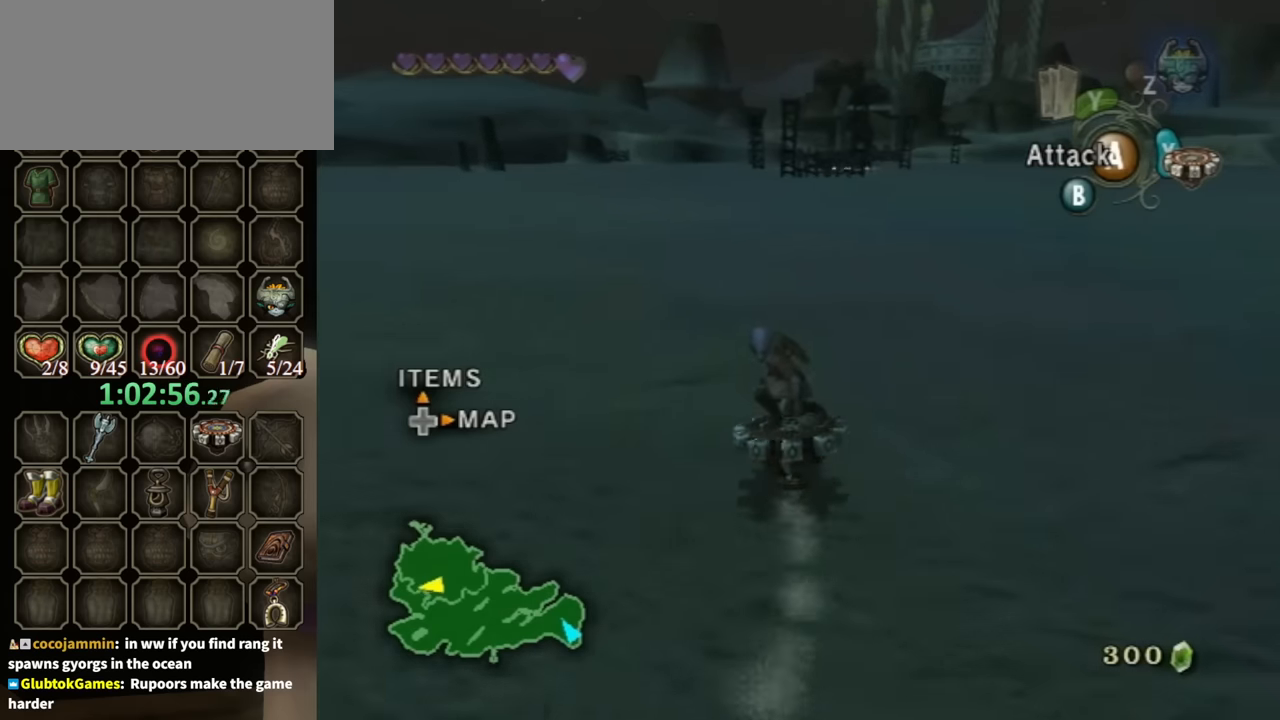
{"buttons": ["R1"], "left_stick": "center", "right_stick": "center", "events": []}
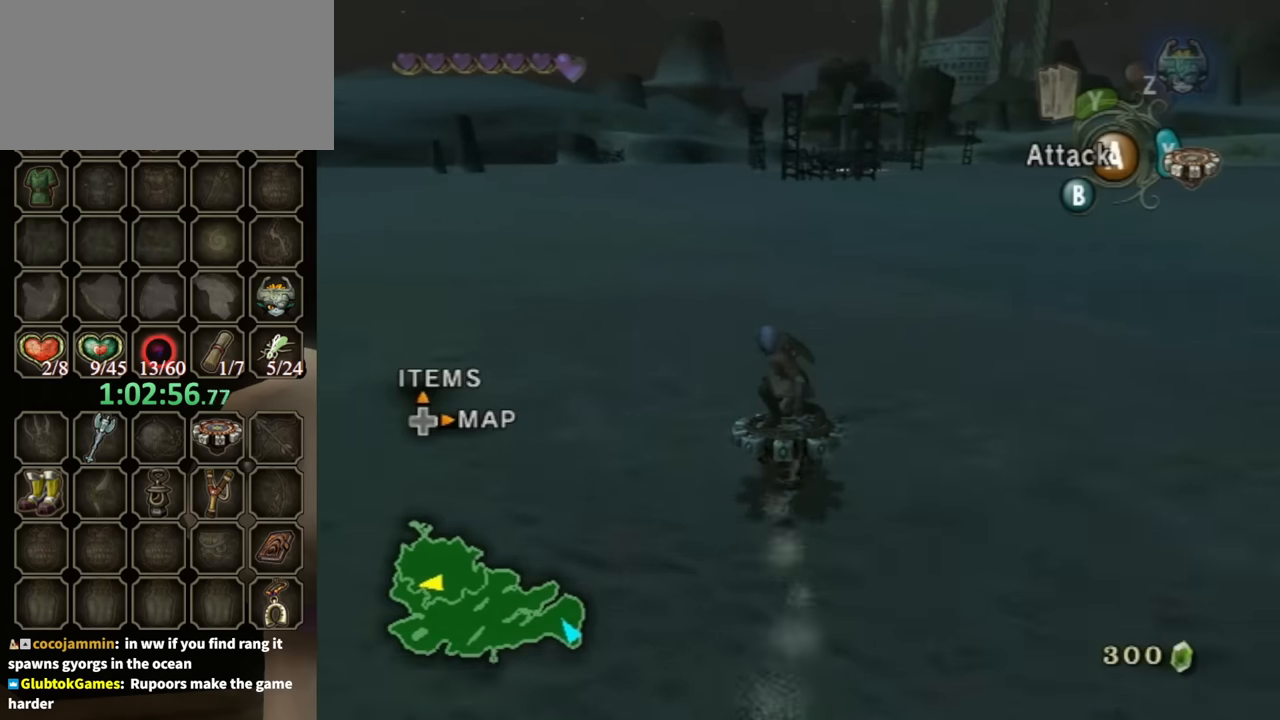
{"buttons": ["R1"], "left_stick": "center", "right_stick": "center", "events": []}
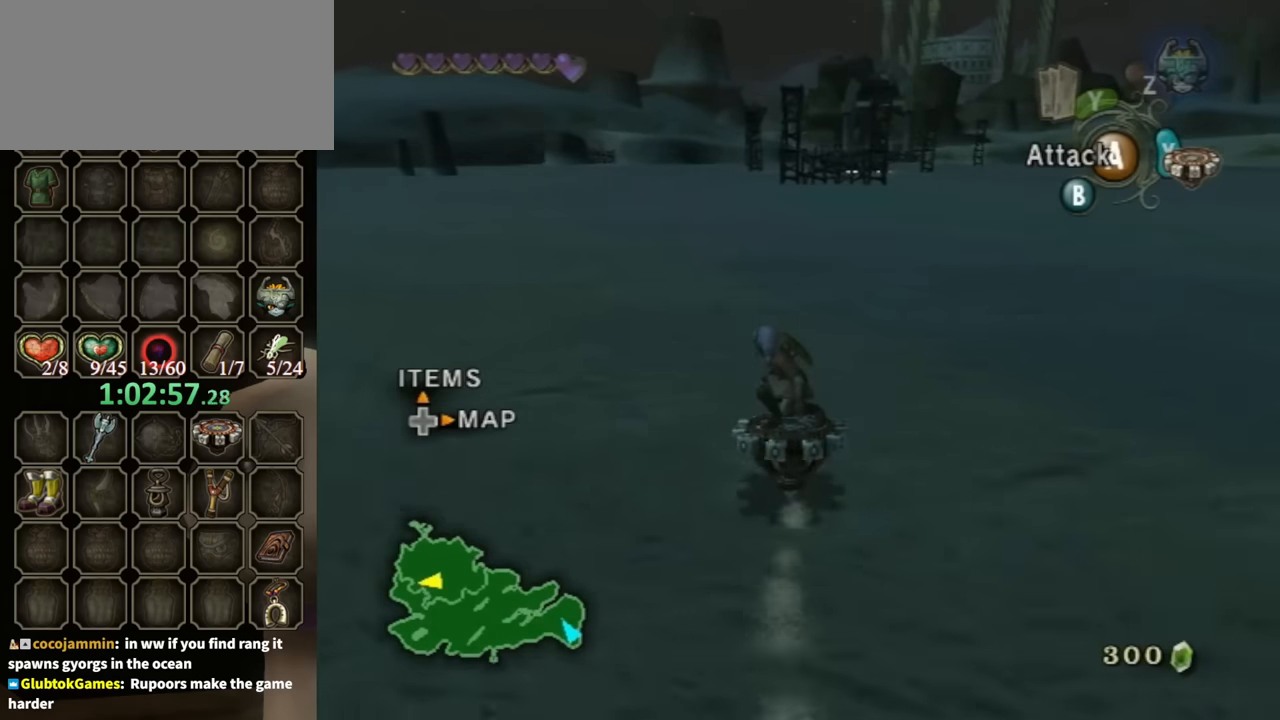
{"buttons": ["R1"], "left_stick": "up-left", "right_stick": "center", "events": [[500, "left_stick", "up-left"]]}
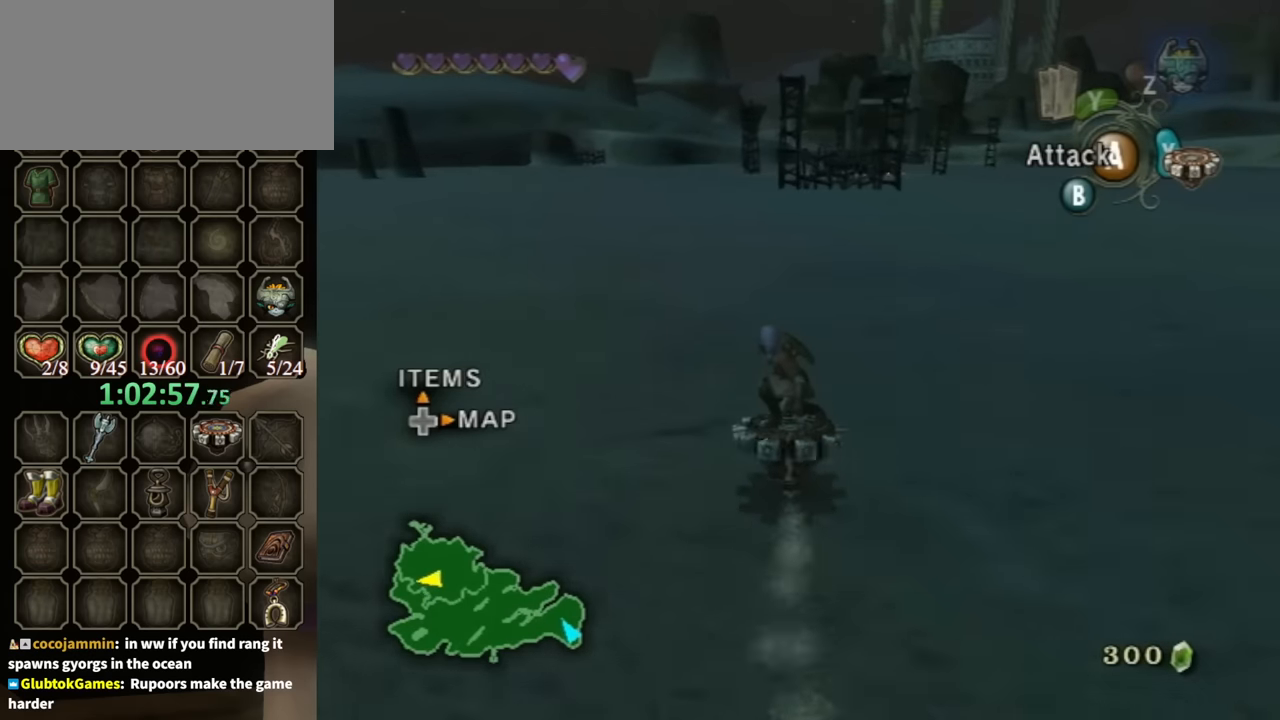
{"buttons": ["R1"], "left_stick": "center", "right_stick": "center", "events": [[34, "left_stick", "left"], [134, "left_stick", "center"]]}
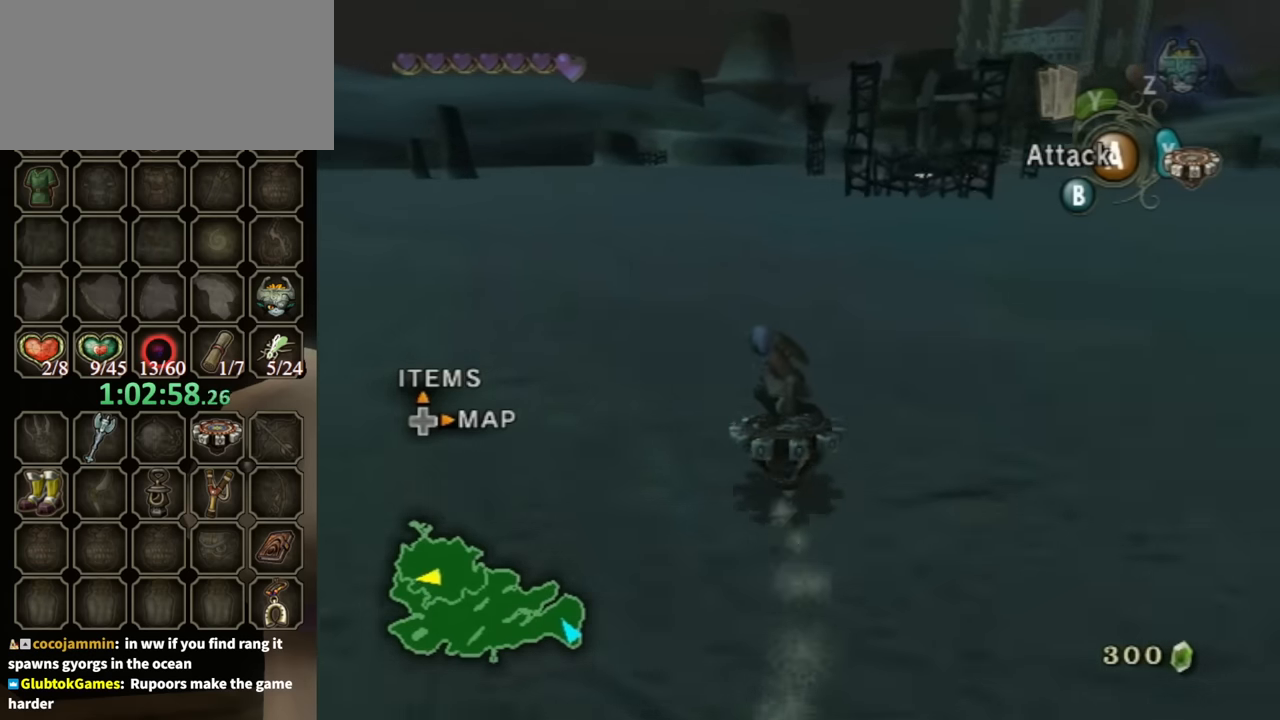
{"buttons": ["R1"], "left_stick": "center", "right_stick": "center", "events": []}
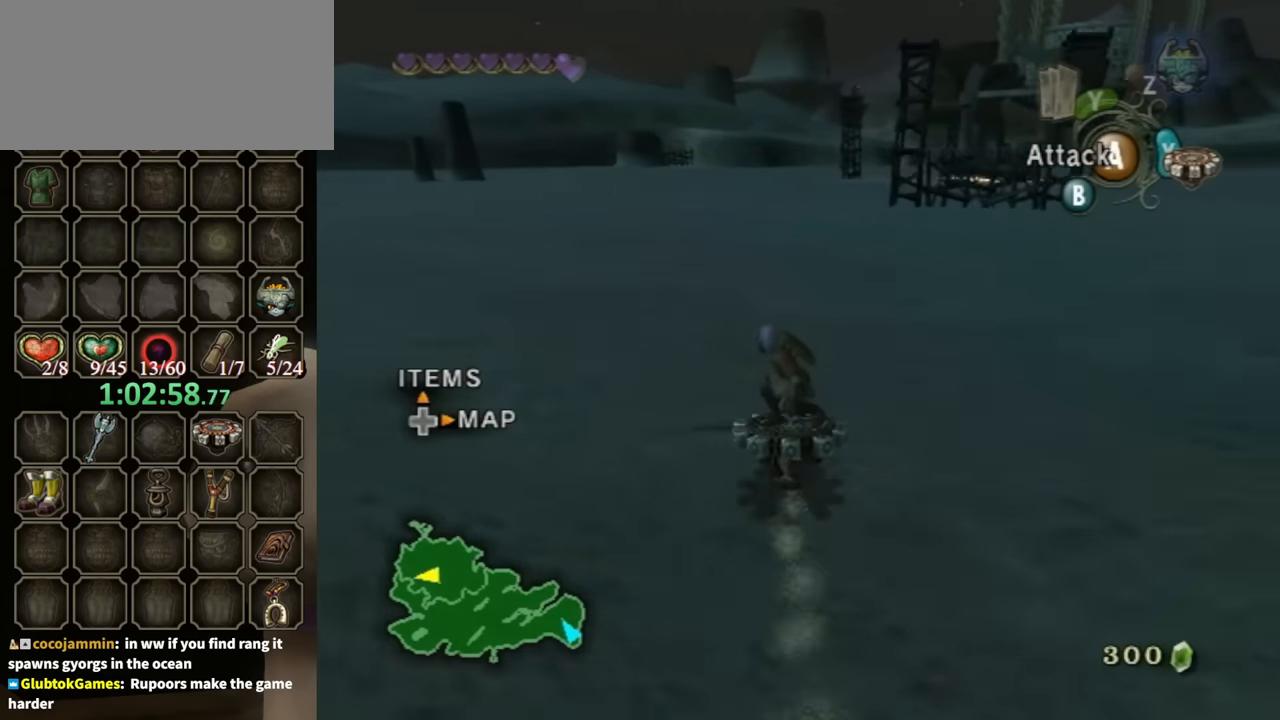
{"buttons": ["R1"], "left_stick": "center", "right_stick": "center", "events": []}
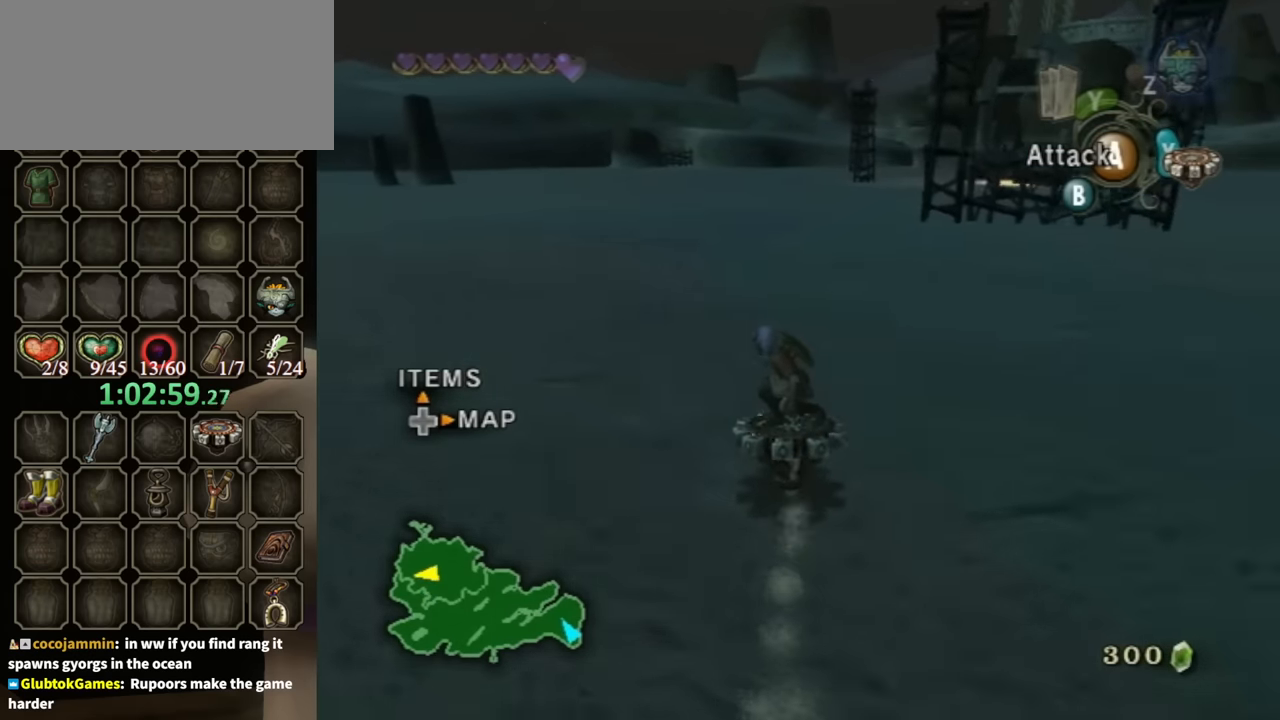
{"buttons": ["R1"], "left_stick": "center", "right_stick": "center", "events": []}
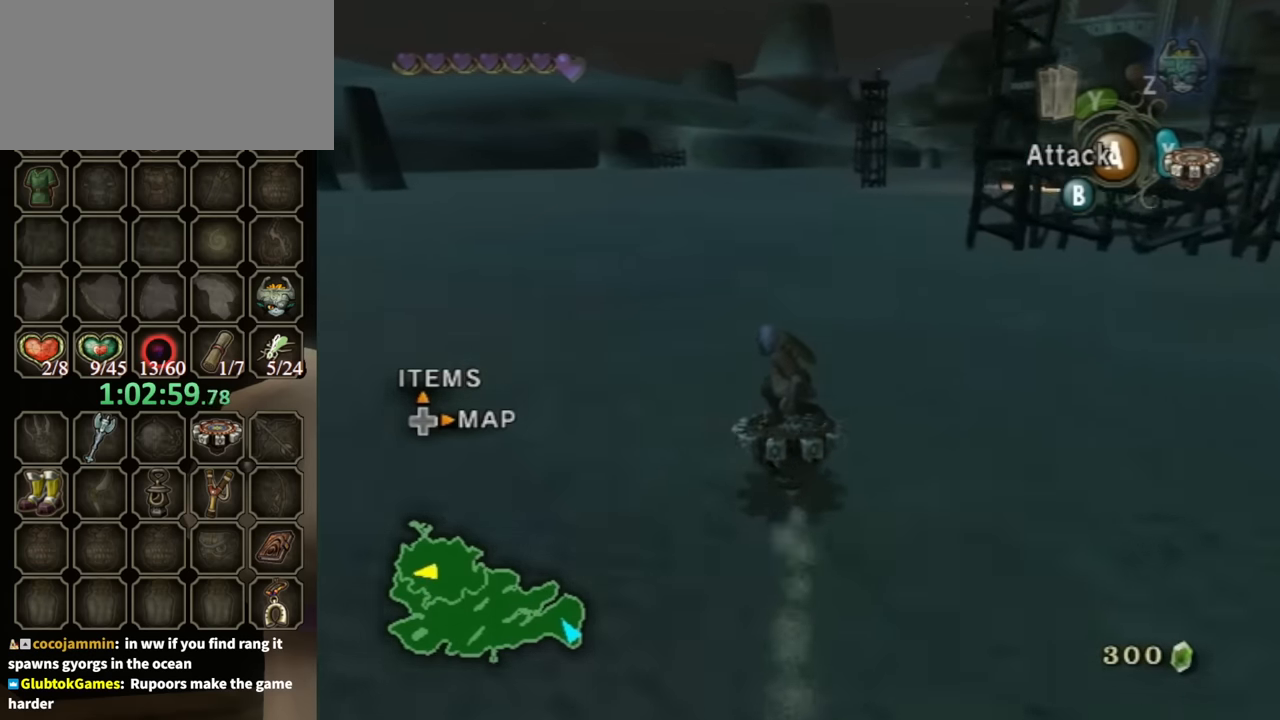
{"buttons": ["R1"], "left_stick": "center", "right_stick": "center", "events": [[167, "left_stick", "right"], [367, "left_stick", "center"]]}
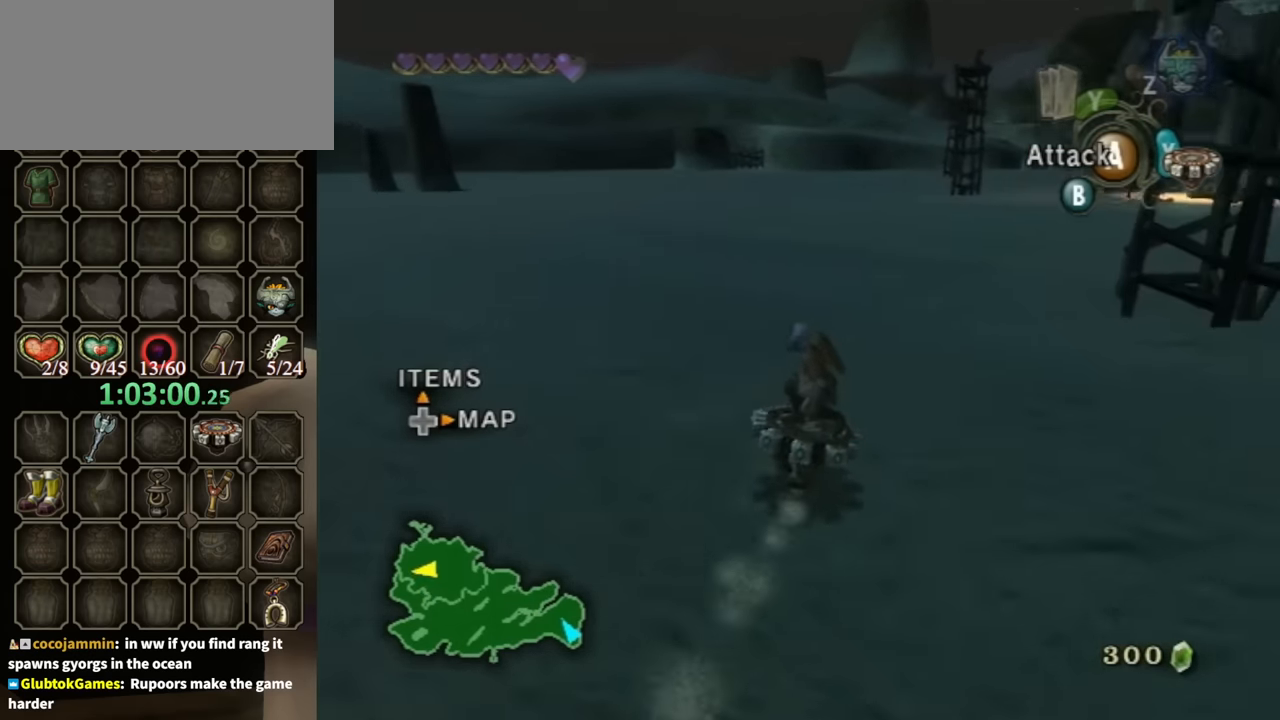
{"buttons": ["R1"], "left_stick": "center", "right_stick": "center", "events": [[67, "left_stick", "right"], [200, "left_stick", "center"]]}
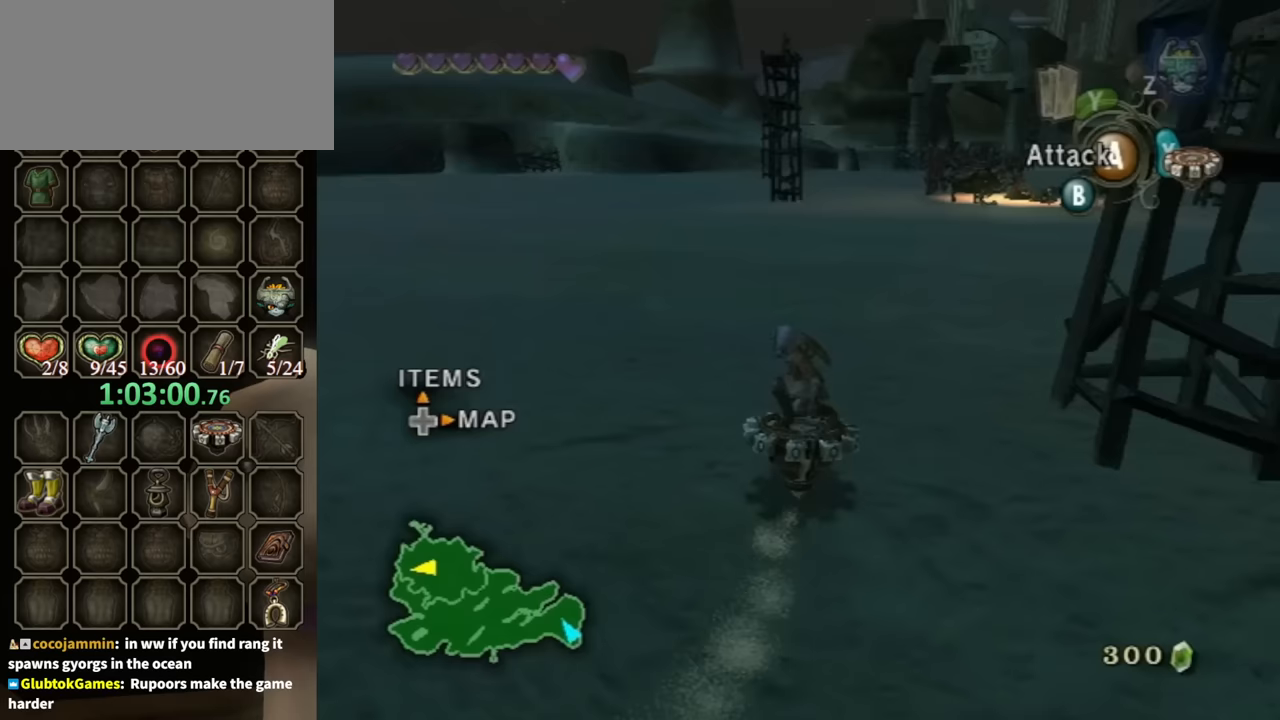
{"buttons": ["R1"], "left_stick": "center", "right_stick": "center", "events": [[300, "left_stick", "right"], [467, "left_stick", "center"]]}
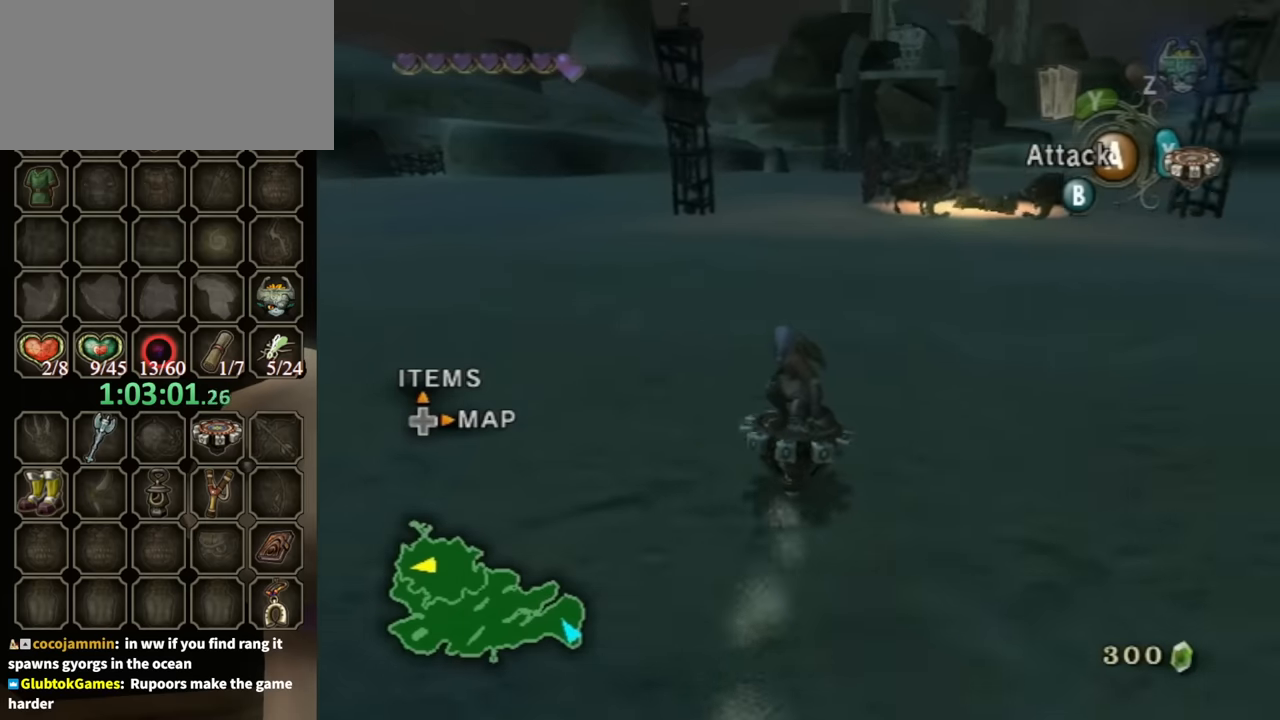
{"buttons": ["R1"], "left_stick": "up-left", "right_stick": "center", "events": [[433, "left_stick", "up-left"]]}
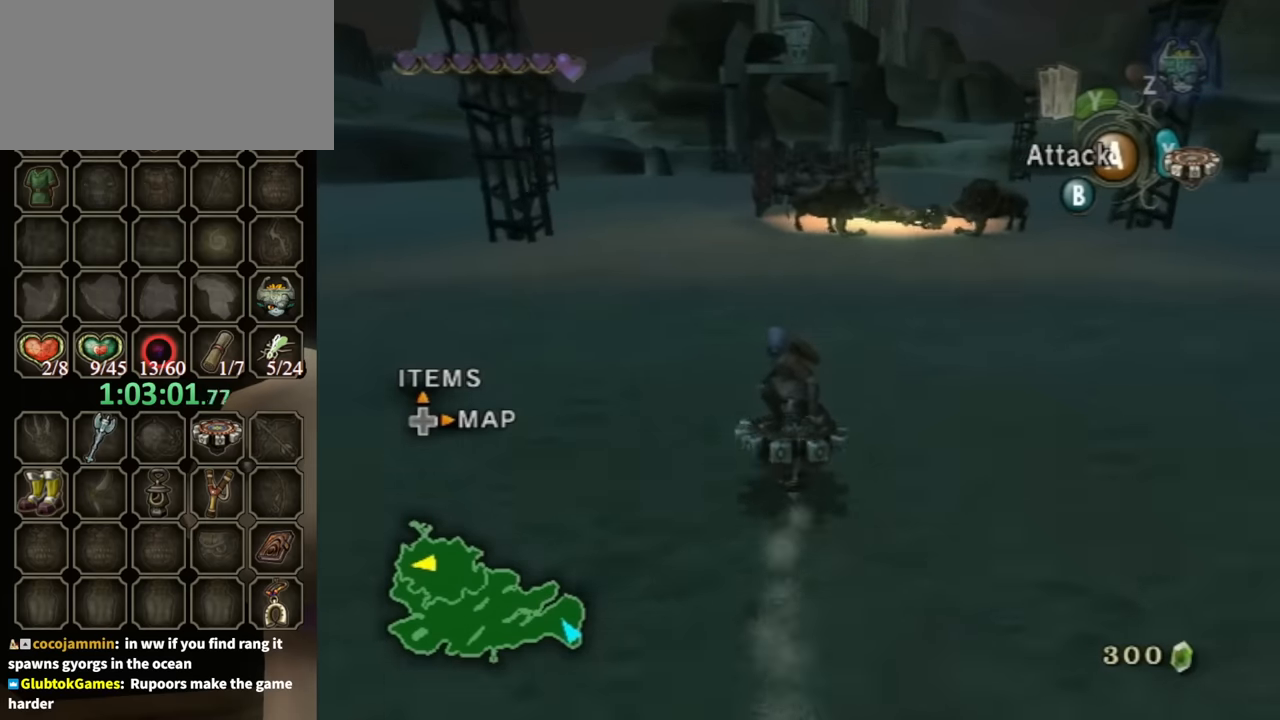
{"buttons": ["R1"], "left_stick": "right", "right_stick": "center", "events": [[67, "left_stick", "center"], [433, "left_stick", "right"]]}
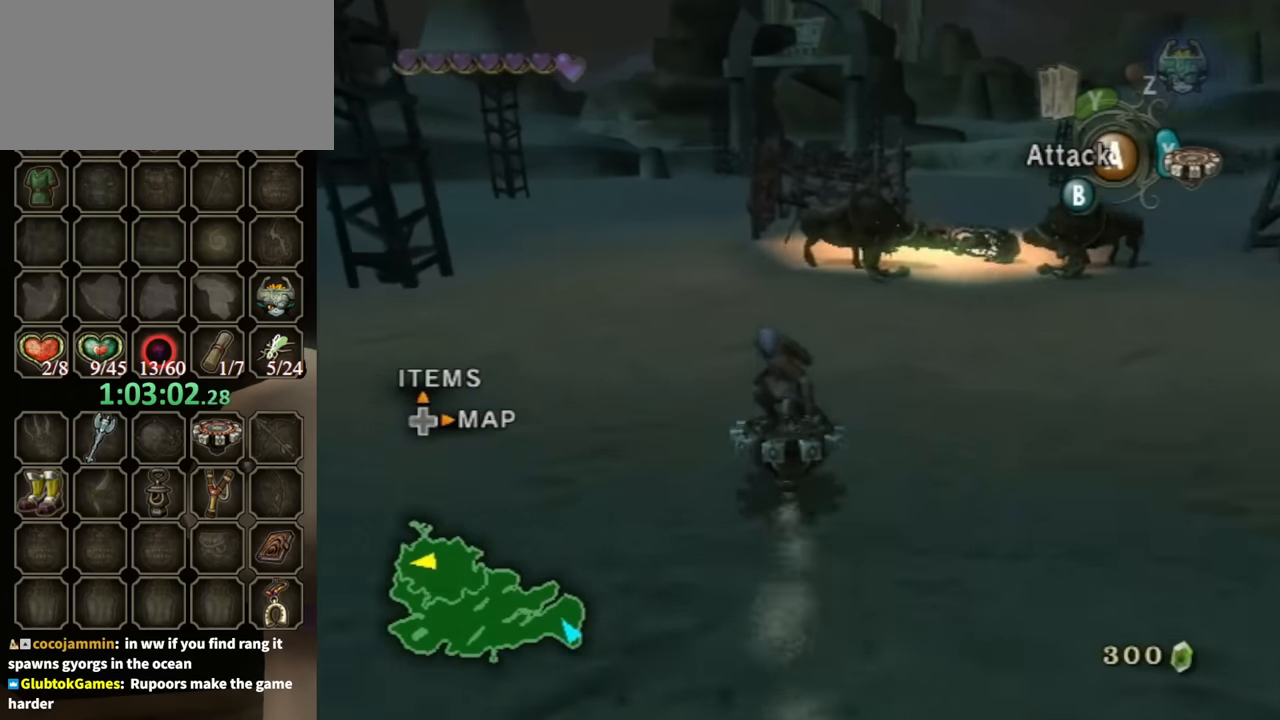
{"buttons": [], "left_stick": "center", "right_stick": "center", "events": [[67, "left_stick", "center"], [300, "X", "down"], [367, "R1", "up"], [433, "X", "up"]]}
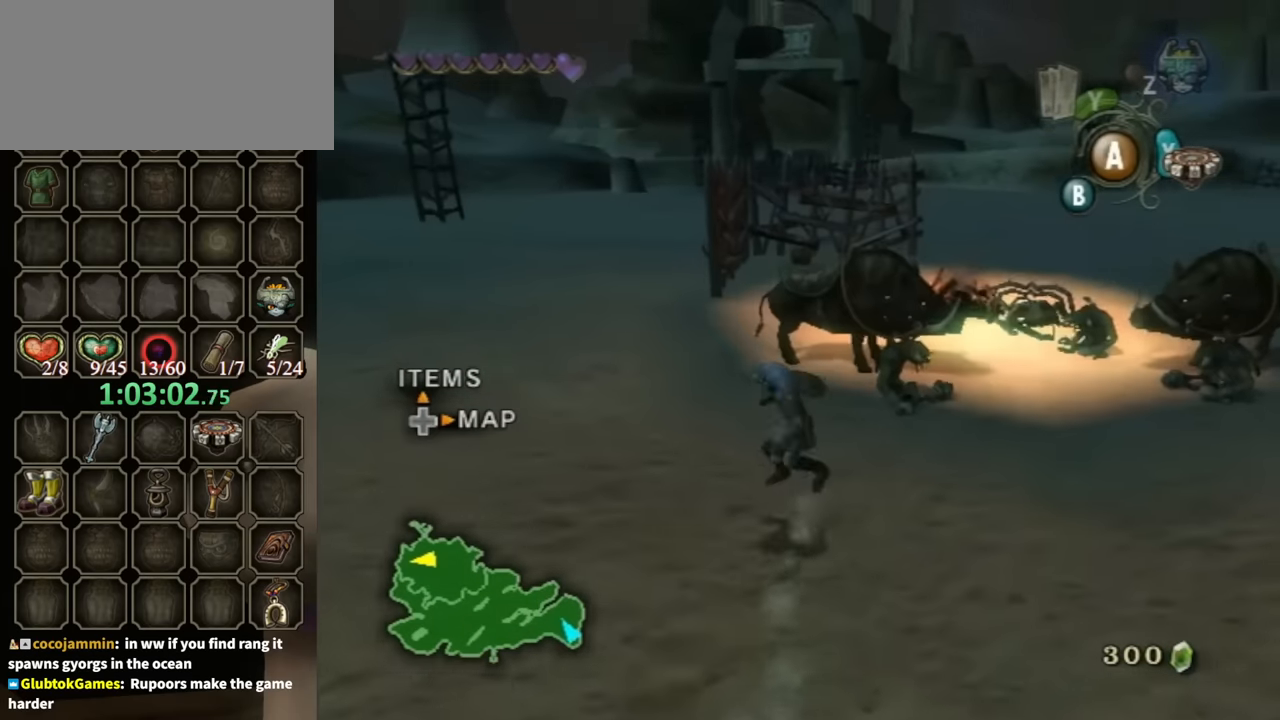
{"buttons": [], "left_stick": "up", "right_stick": "center", "events": [[33, "left_stick", "up"]]}
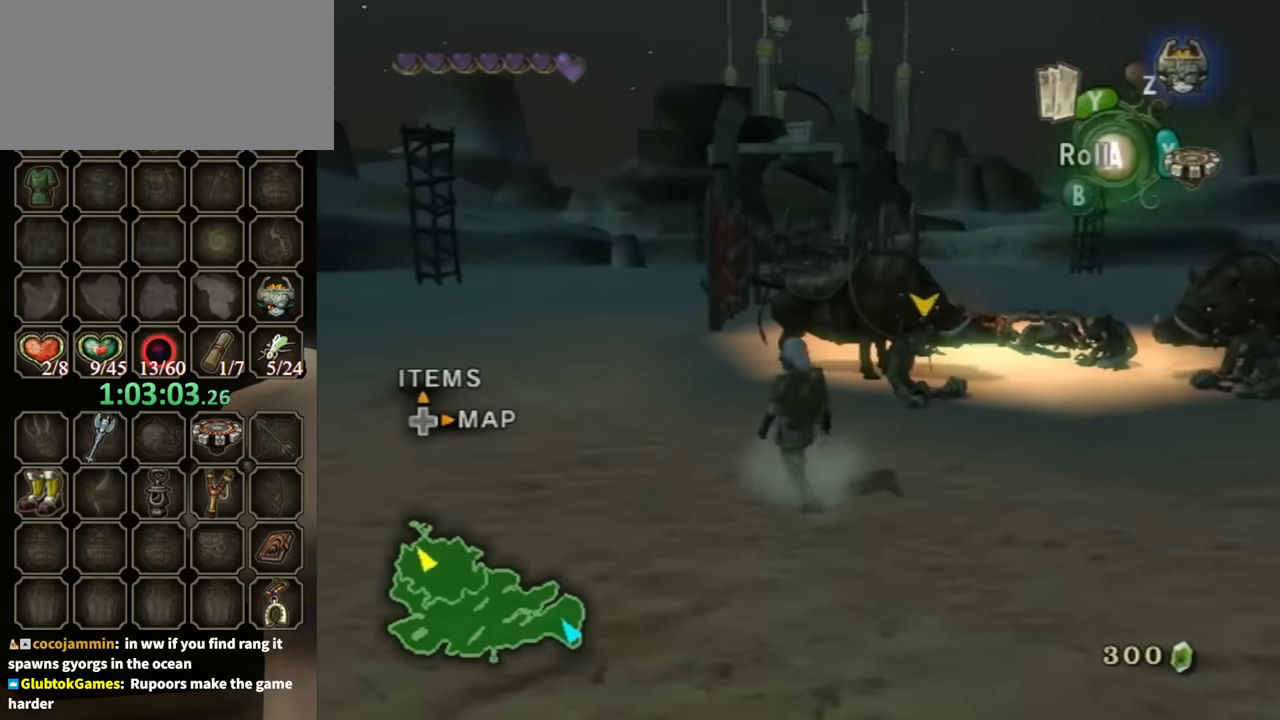
{"buttons": [], "left_stick": "up", "right_stick": "center", "events": [[233, "left_stick", "up-right"], [433, "left_stick", "up"]]}
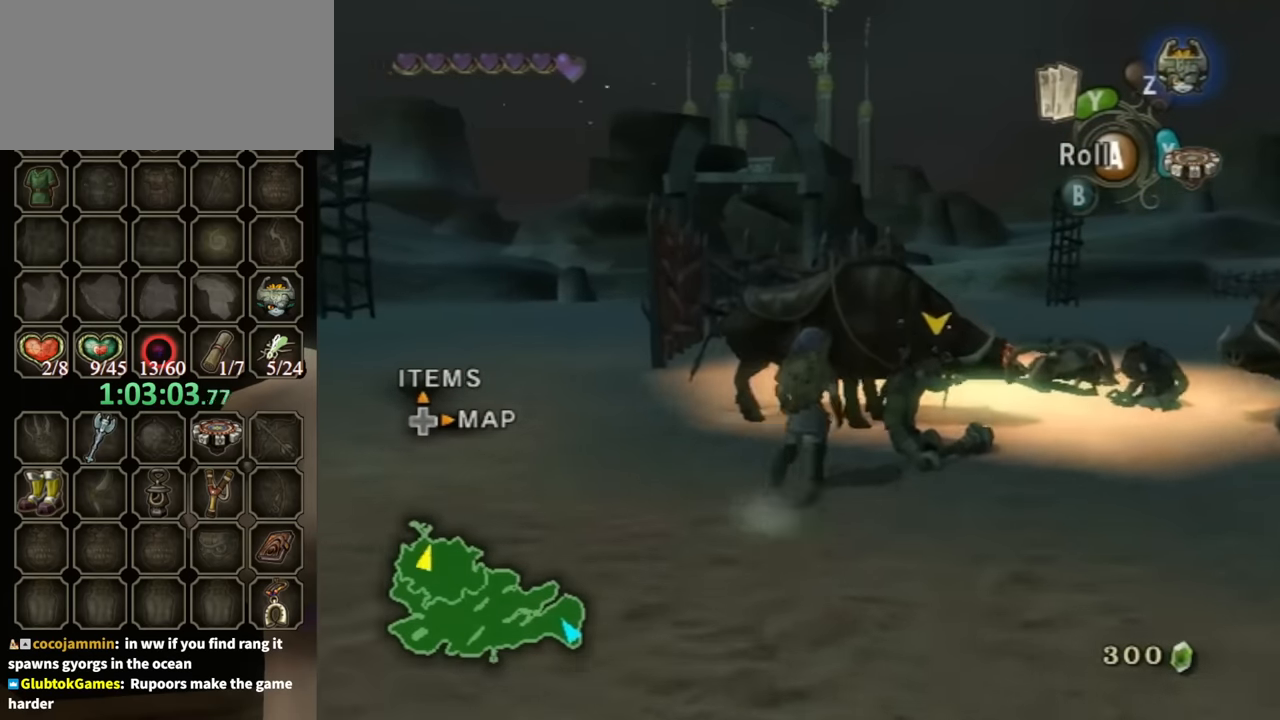
{"buttons": [], "left_stick": "center", "right_stick": "center", "events": [[167, "left_stick", "center"], [233, "A", "down"], [333, "A", "up"], [400, "A", "down"], [467, "A", "up"]]}
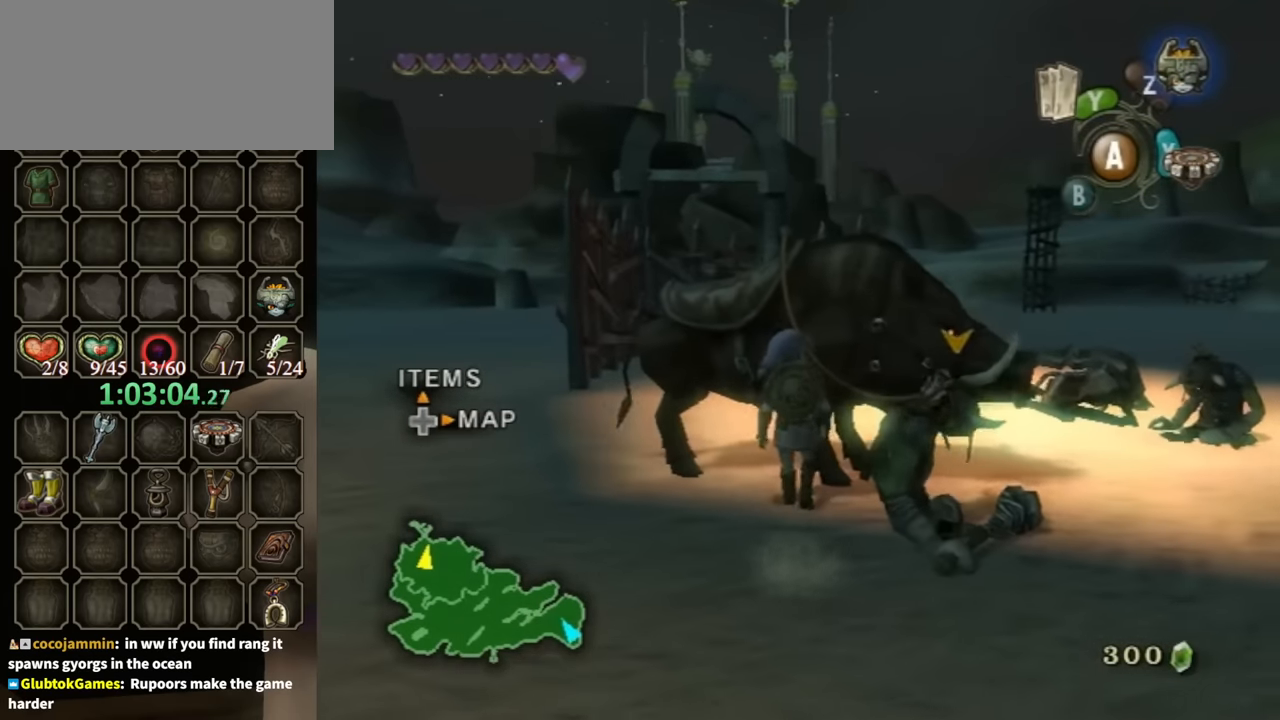
{"buttons": [], "left_stick": "center", "right_stick": "center", "events": [[133, "left_stick", "up-left"], [367, "left_stick", "up"], [500, "left_stick", "center"]]}
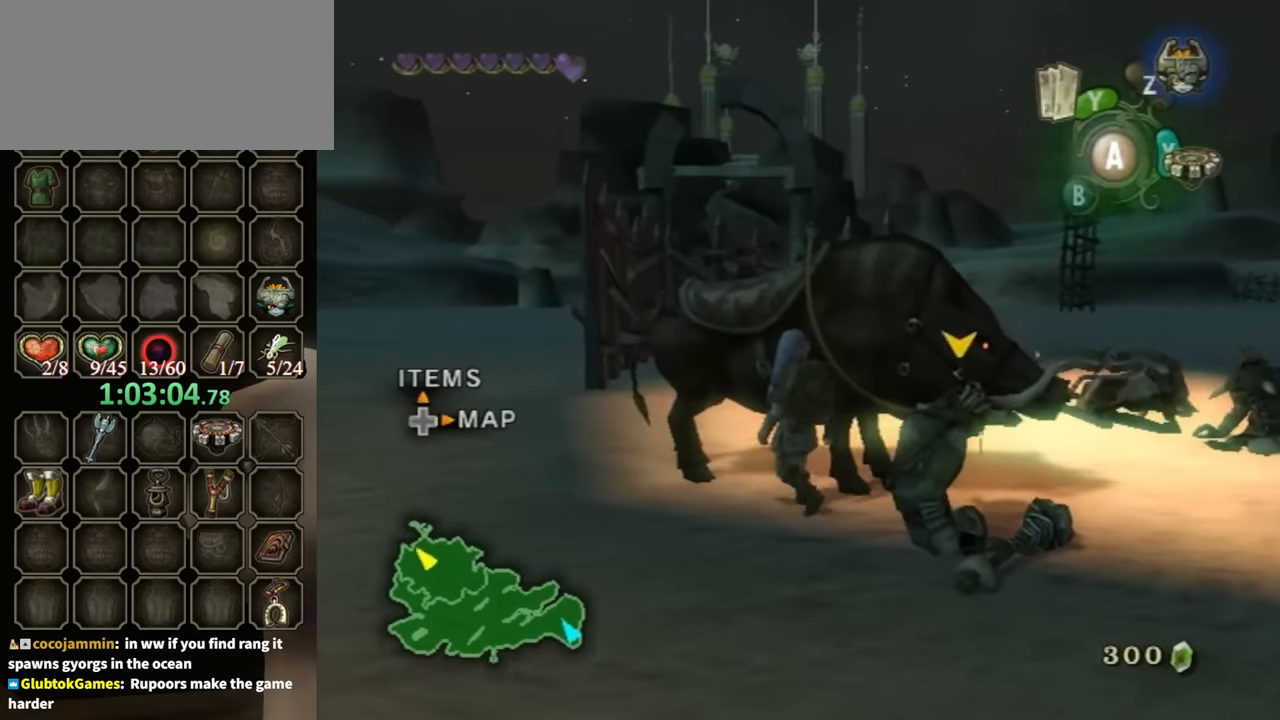
{"buttons": [], "left_stick": "up-left", "right_stick": "center", "events": [[33, "A", "down"], [133, "A", "up"], [200, "A", "down"], [267, "A", "up"], [400, "left_stick", "up-left"]]}
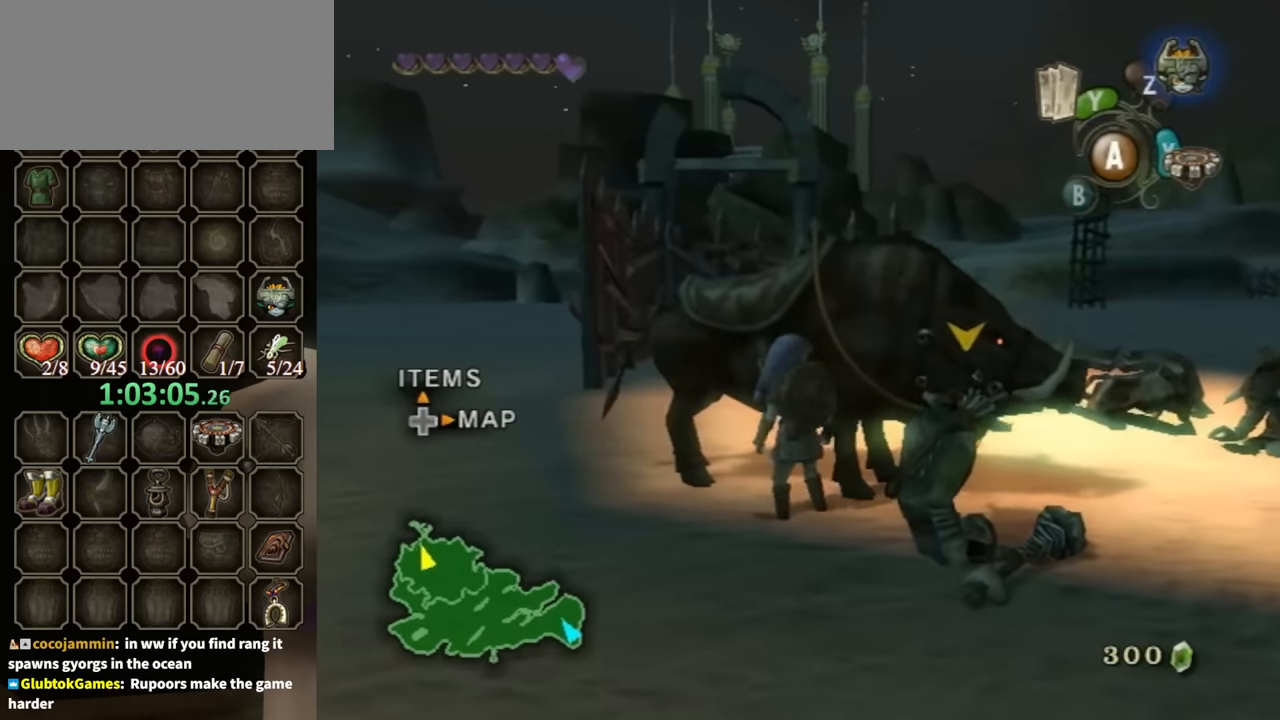
{"buttons": [], "left_stick": "center", "right_stick": "center", "events": [[200, "left_stick", "center"], [300, "A", "down"], [400, "A", "up"]]}
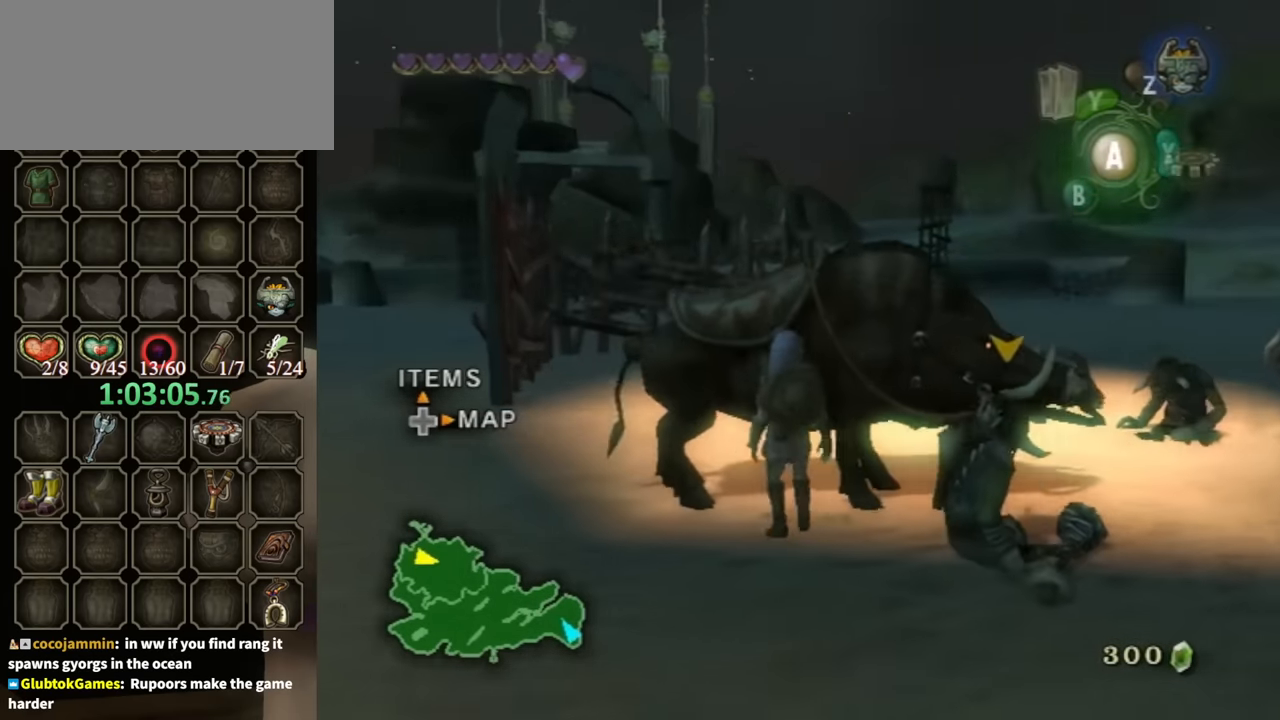
{"buttons": [], "left_stick": "center", "right_stick": "center", "events": [[33, "left_stick", "up-left"], [133, "left_stick", "center"]]}
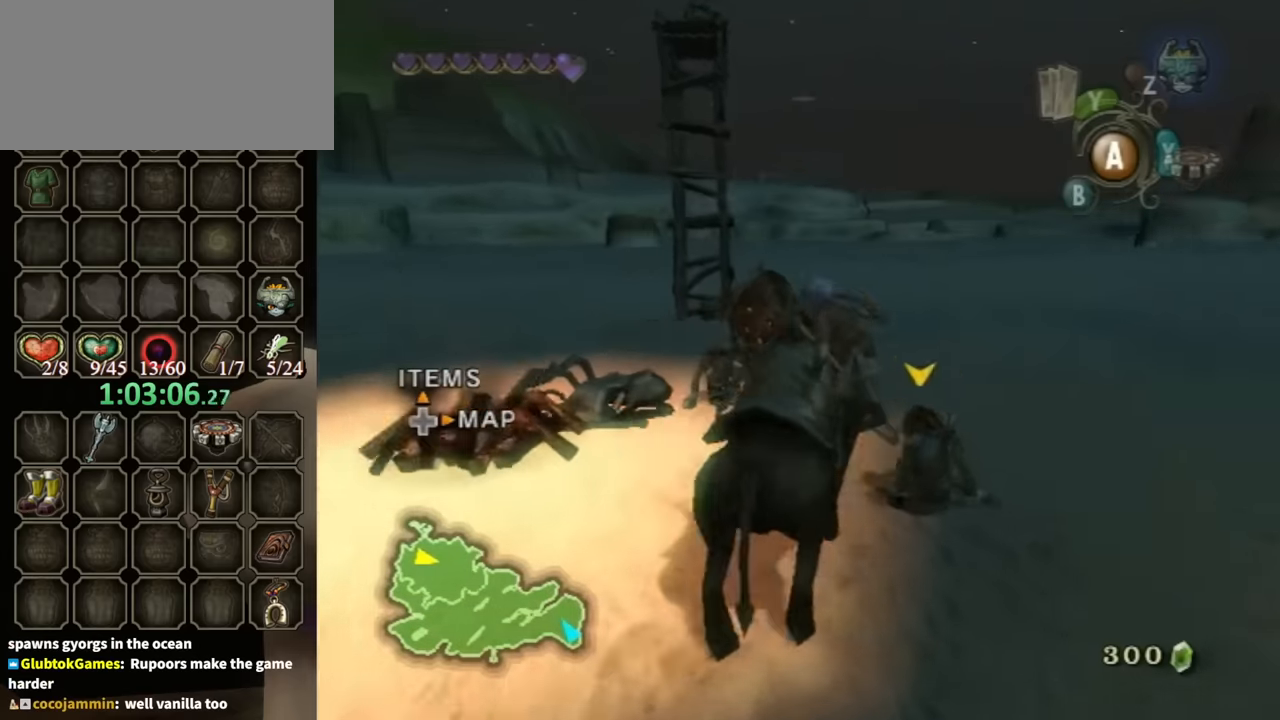
{"buttons": [], "left_stick": "center", "right_stick": "center", "events": []}
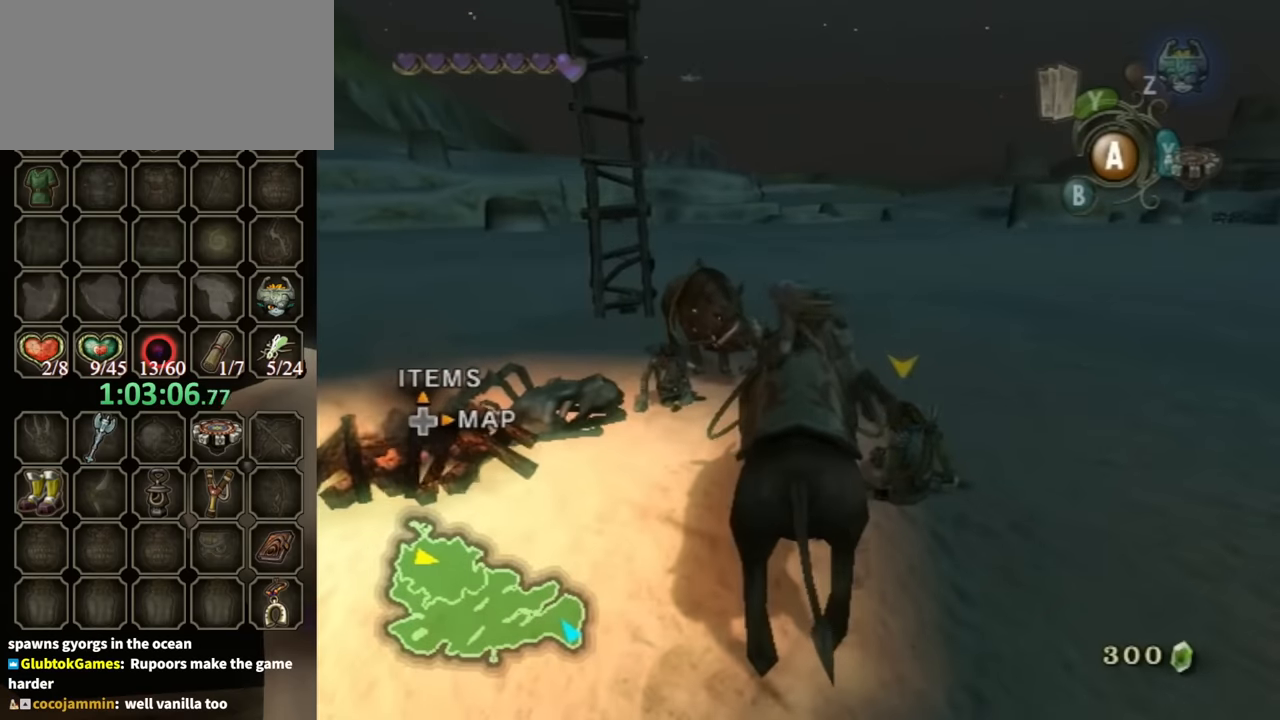
{"buttons": [], "left_stick": "right", "right_stick": "center", "events": [[33, "left_stick", "right"]]}
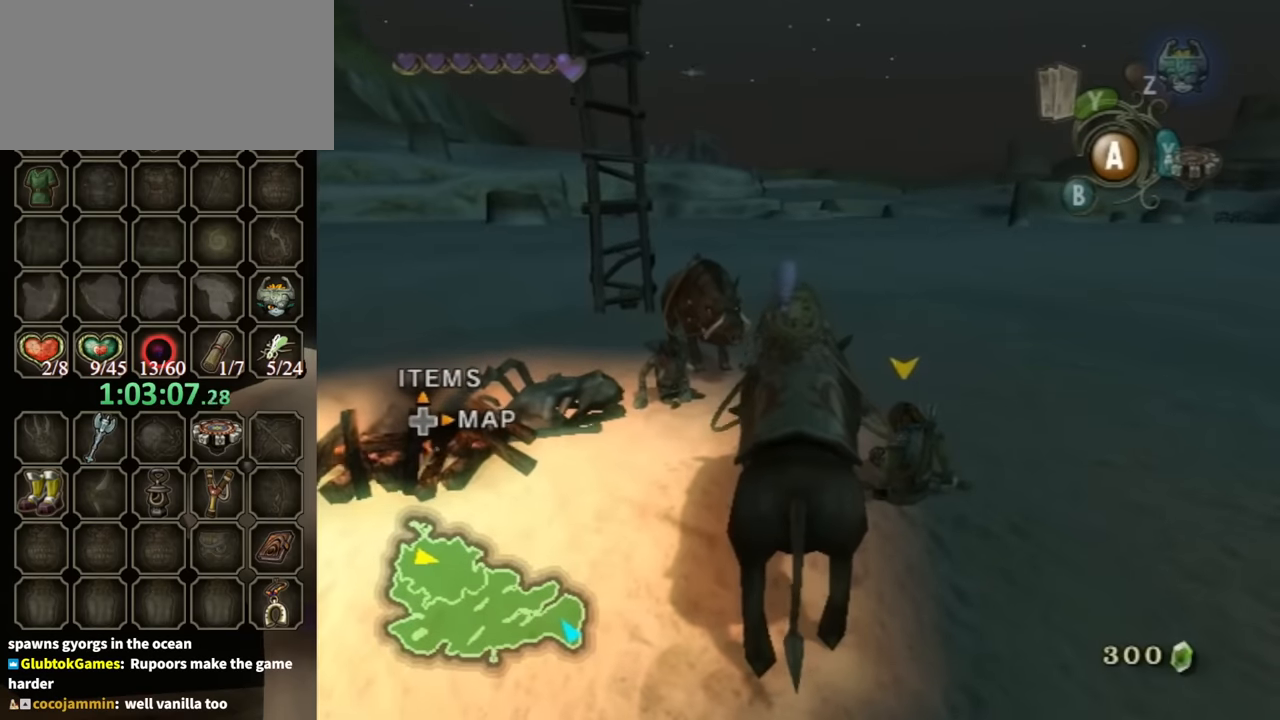
{"buttons": [], "left_stick": "right", "right_stick": "center", "events": []}
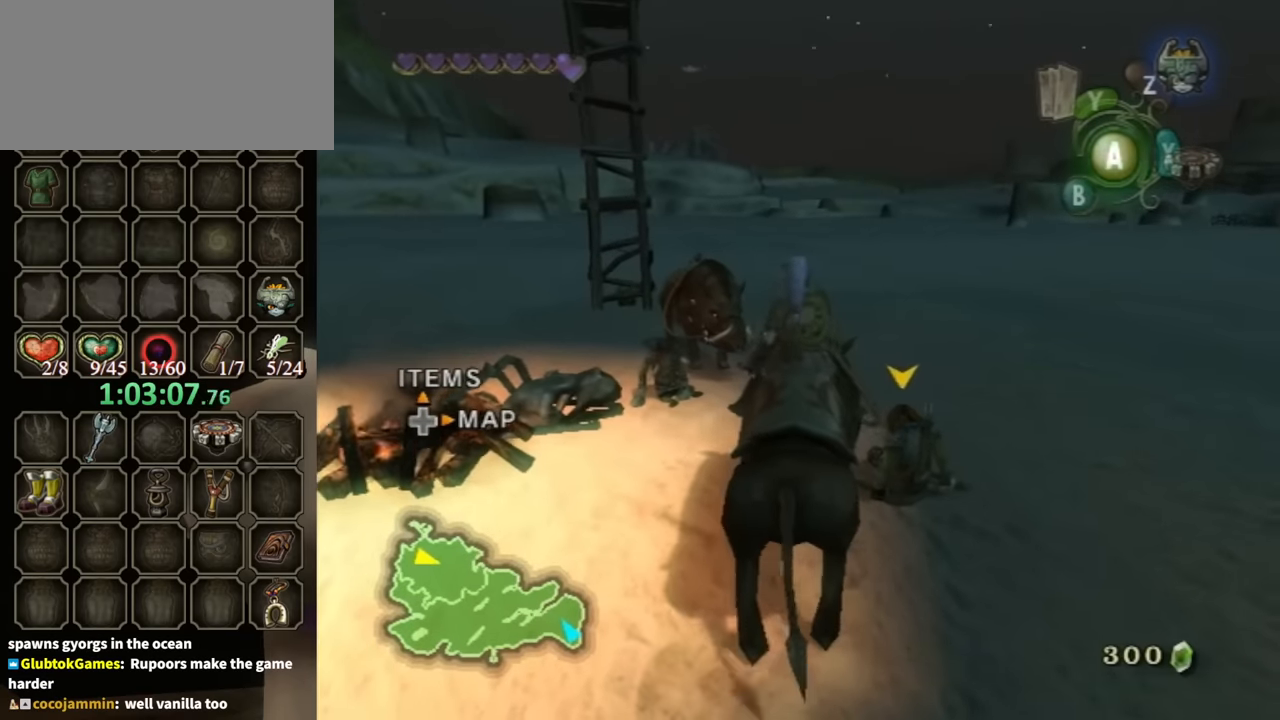
{"buttons": [], "left_stick": "right", "right_stick": "left", "events": [[100, "right_stick", "left"]]}
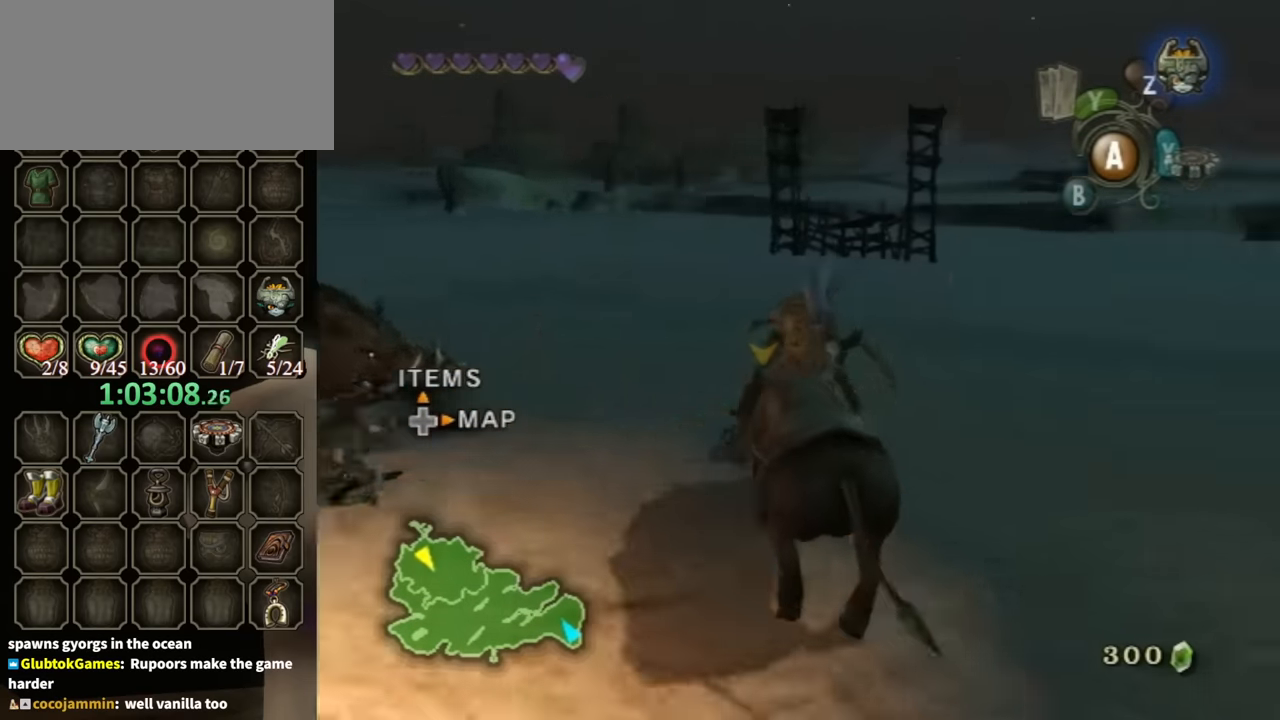
{"buttons": [], "left_stick": "up-right", "right_stick": "left", "events": [[133, "right_stick", "center"], [167, "left_stick", "up-right"], [467, "right_stick", "left"]]}
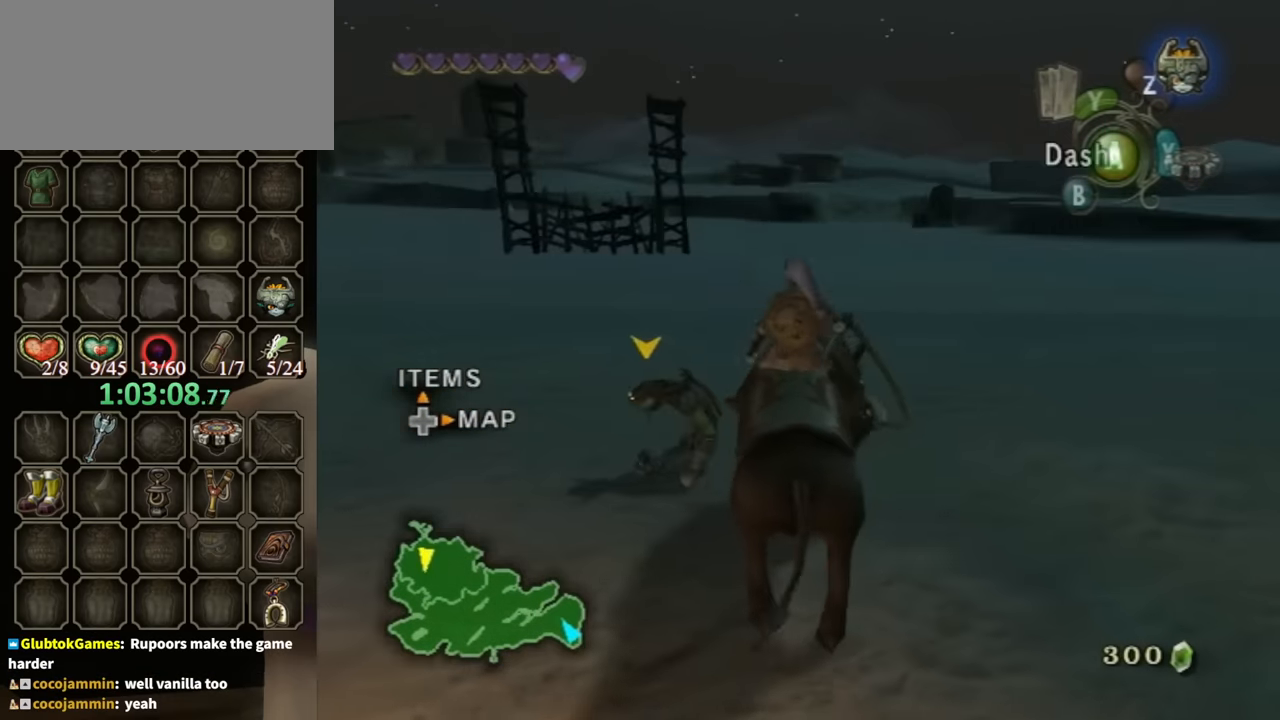
{"buttons": [], "left_stick": "up-right", "right_stick": "center", "events": [[133, "right_stick", "center"]]}
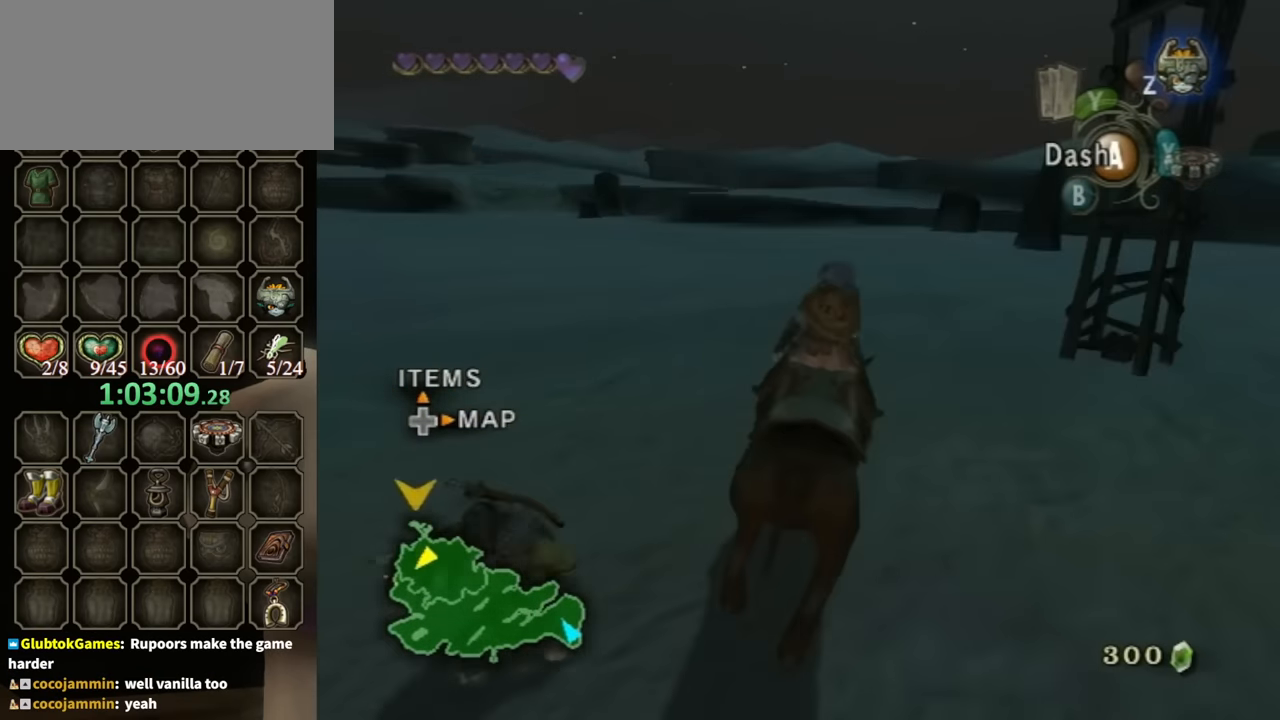
{"buttons": [], "left_stick": "up-right", "right_stick": "center", "events": []}
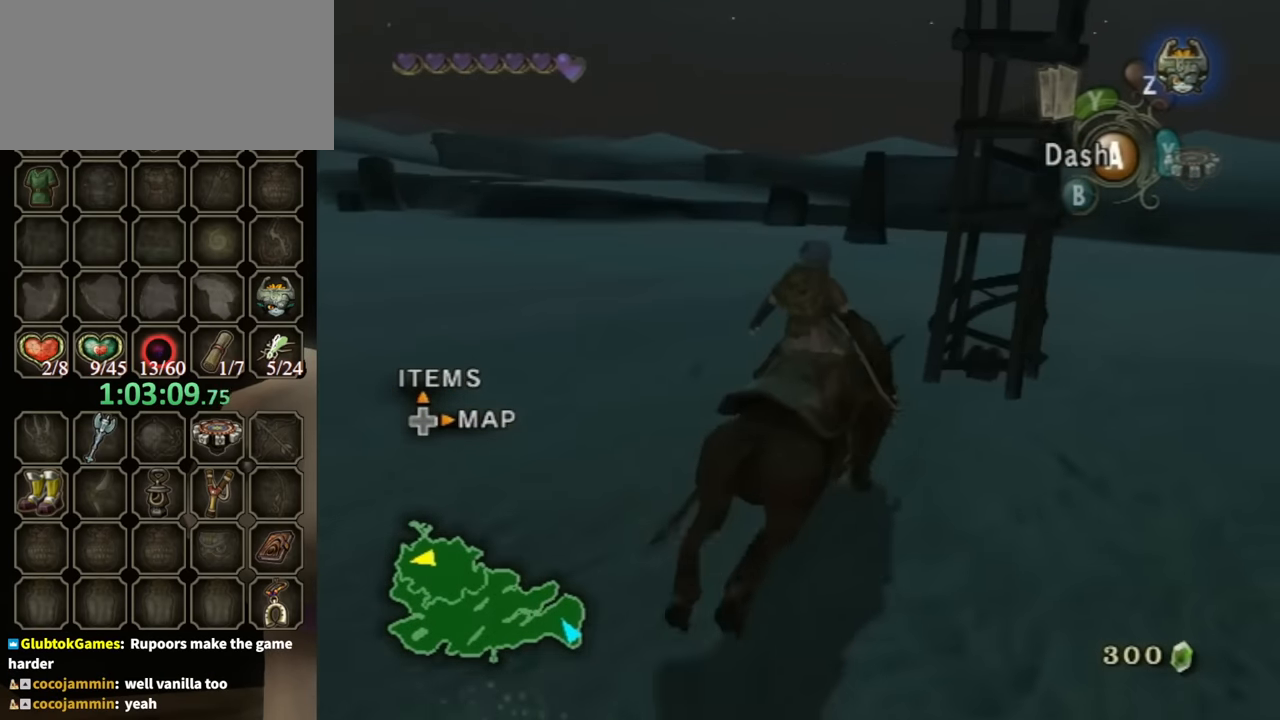
{"buttons": [], "left_stick": "up", "right_stick": "center", "events": [[100, "A", "down"], [167, "A", "up"], [200, "left_stick", "up"], [267, "A", "down"], [333, "A", "up"]]}
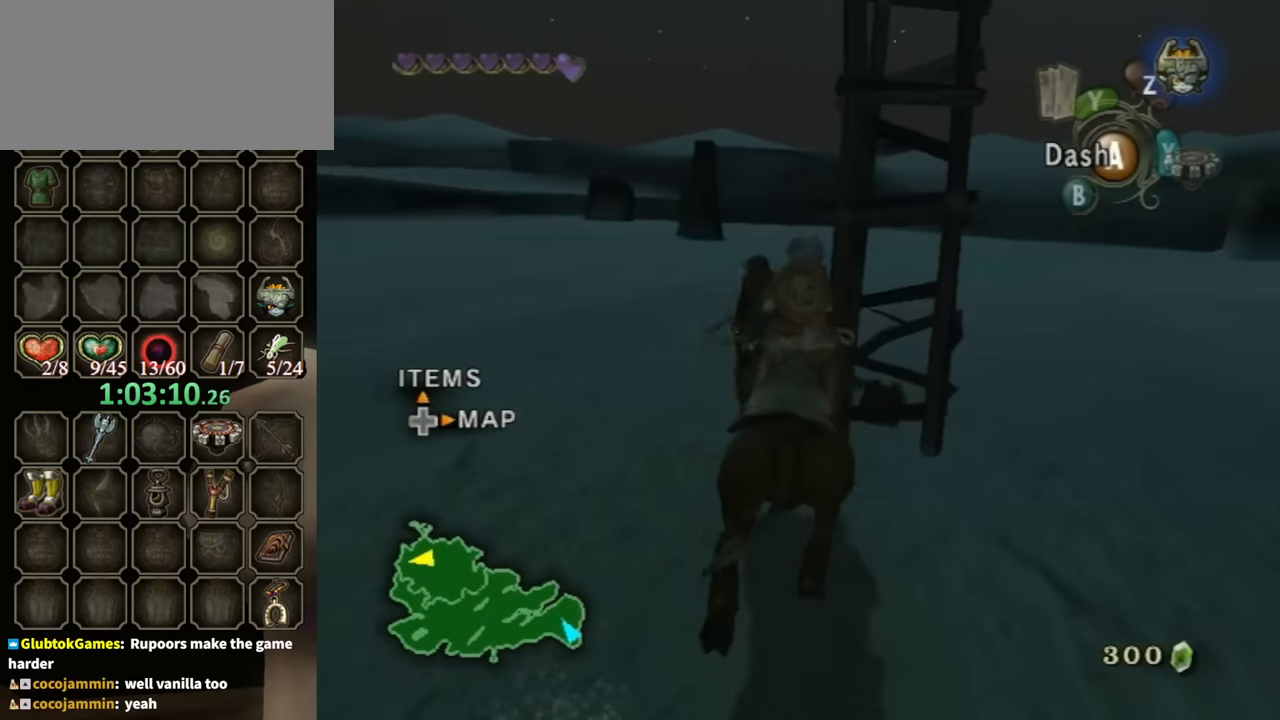
{"buttons": [], "left_stick": "center", "right_stick": "center", "events": [[33, "left_stick", "center"]]}